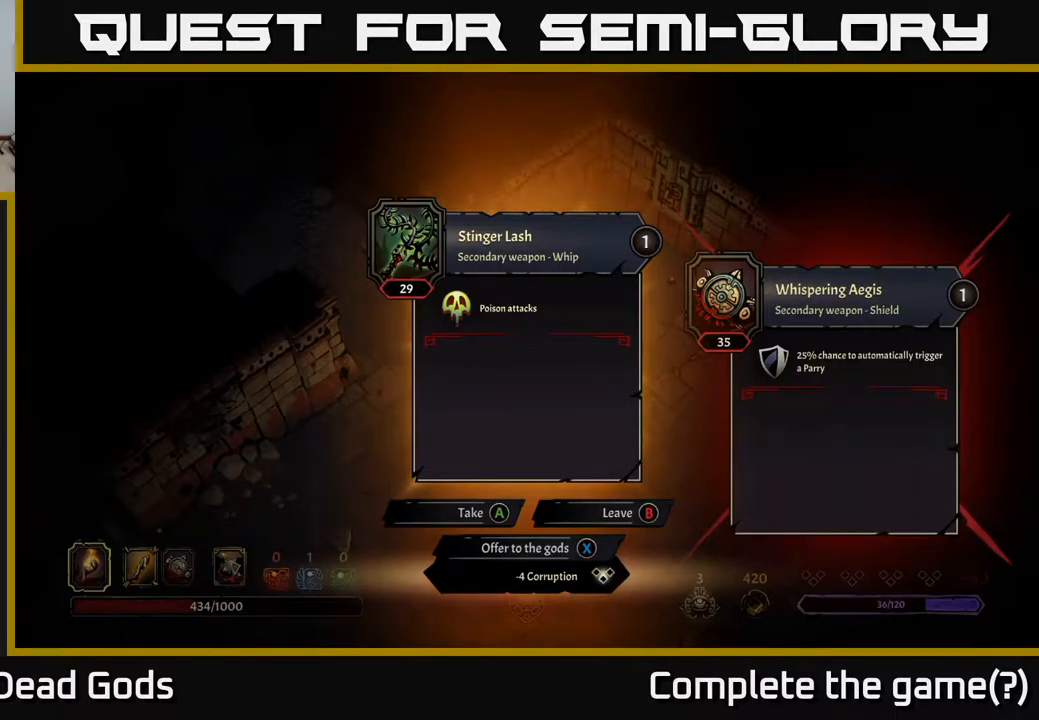
Gameplay with a controller (Xbox layout); each line is a JSON object with the inputs held at the frame after it. "events" lists button and stick changes between this image and that frame as [ms after this image, input, new state], when the widget could be followed in between.
{"buttons": [], "left_stick": "center", "right_stick": "center", "events": [[400, "X", "down"], [450, "X", "up"]]}
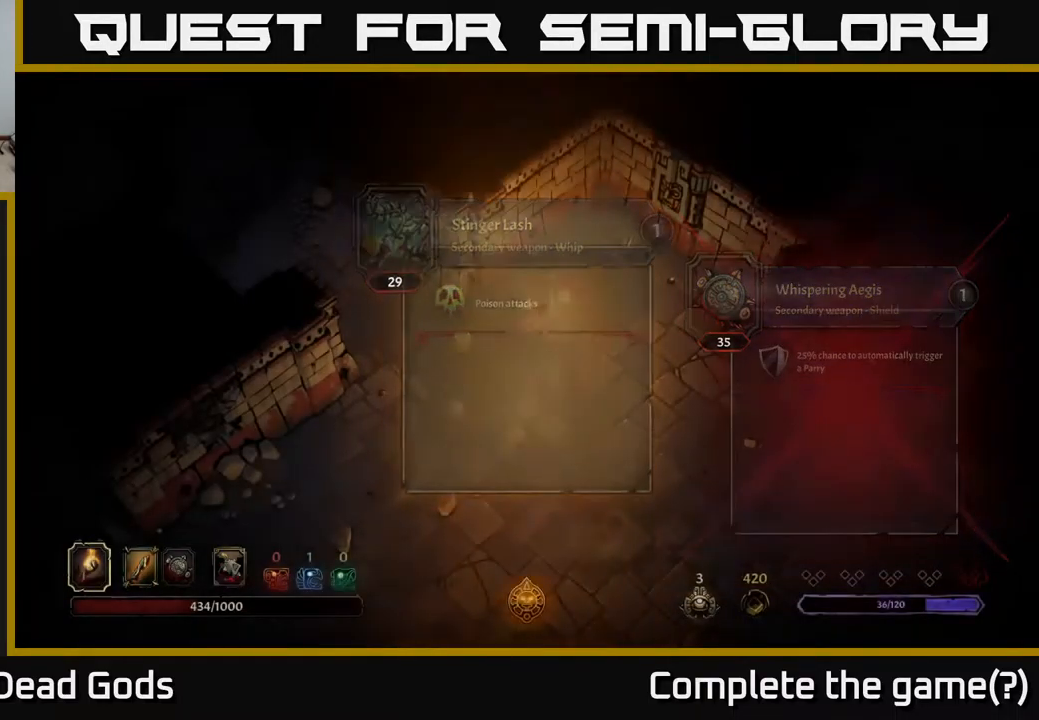
{"buttons": [], "left_stick": "left", "right_stick": "center", "events": [[50, "left_stick", "left"]]}
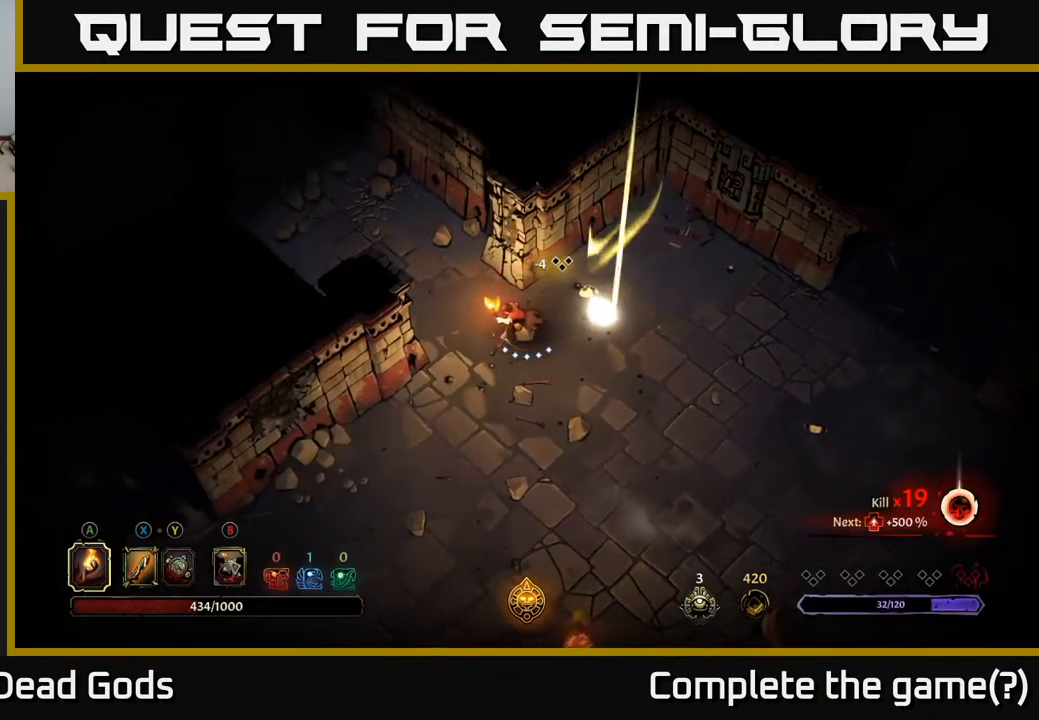
{"buttons": [], "left_stick": "up-left", "right_stick": "center", "events": [[84, "left_stick", "up-left"]]}
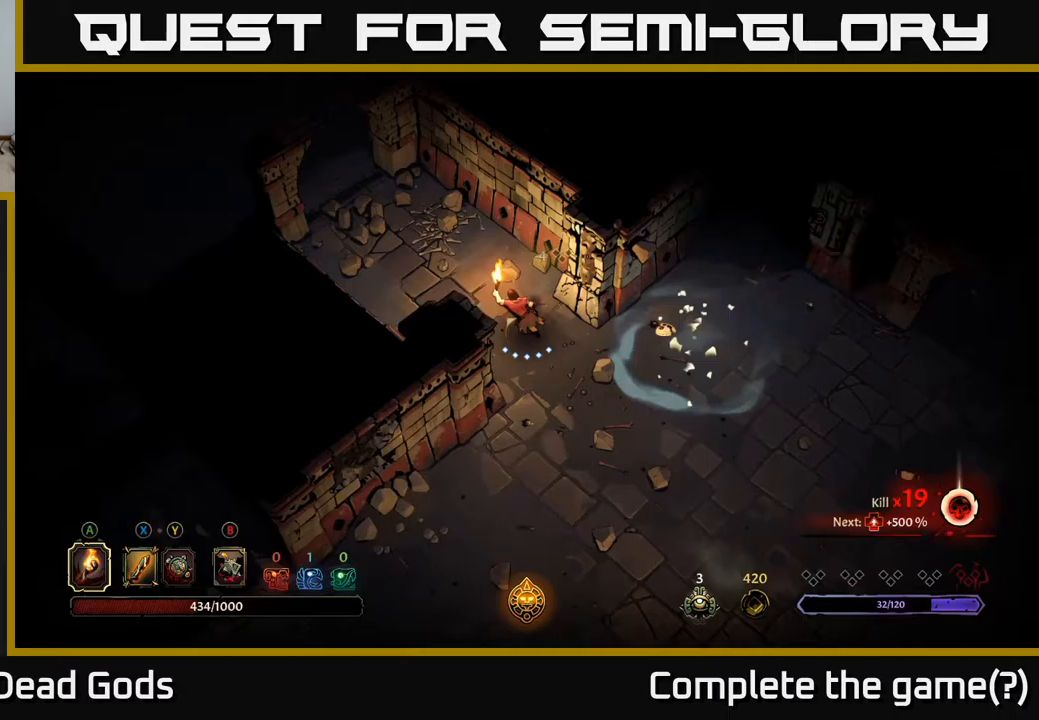
{"buttons": [], "left_stick": "up-left", "right_stick": "center", "events": [[233, "left_stick", "left"], [367, "left_stick", "up-left"]]}
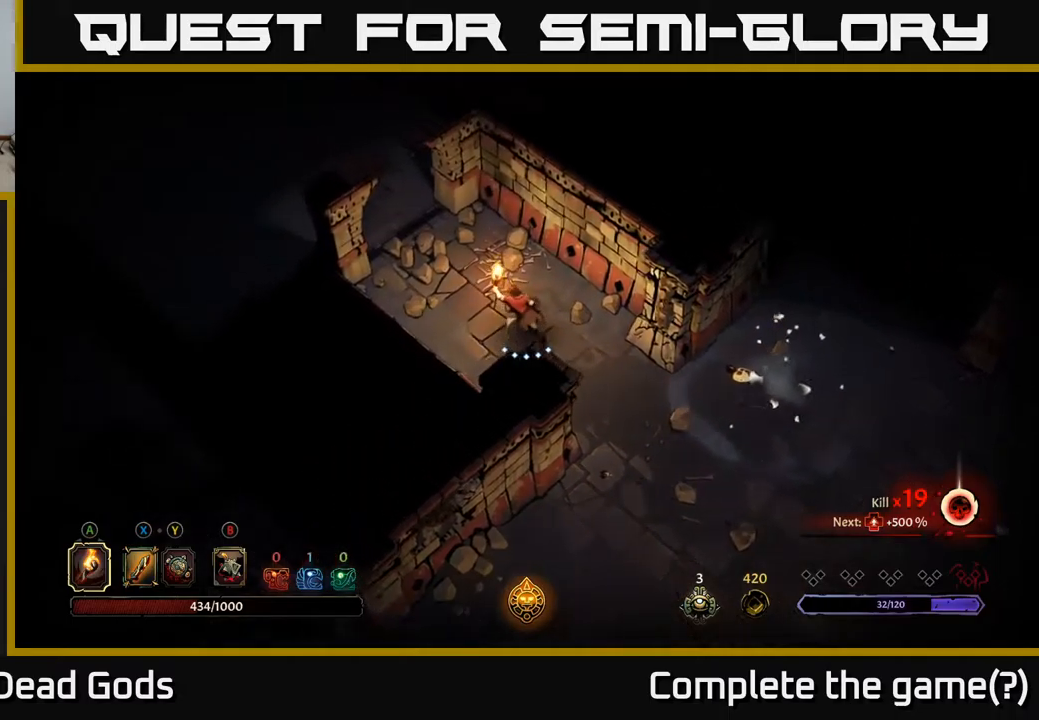
{"buttons": [], "left_stick": "up-left", "right_stick": "center", "events": []}
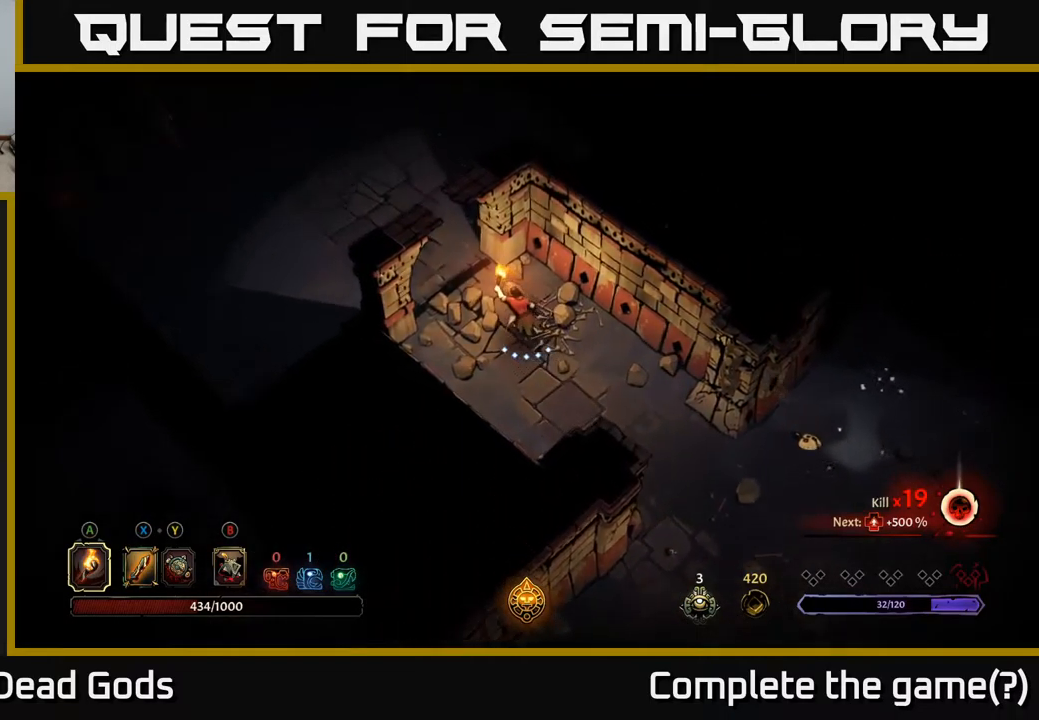
{"buttons": [], "left_stick": "up-left", "right_stick": "center", "events": []}
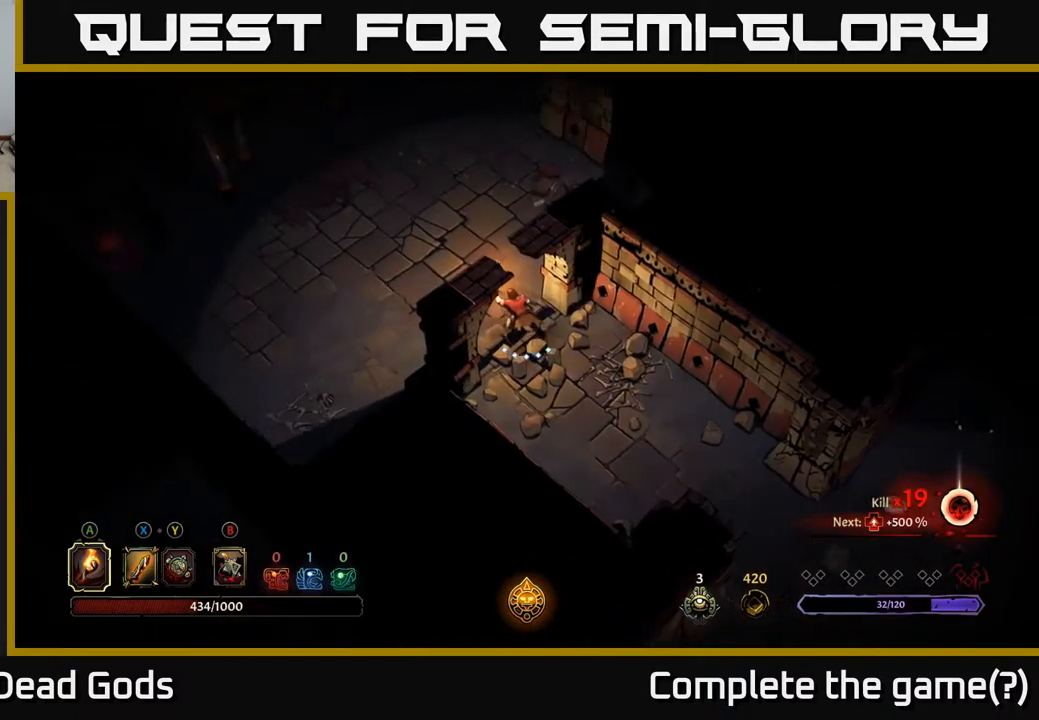
{"buttons": [], "left_stick": "up-left", "right_stick": "center", "events": []}
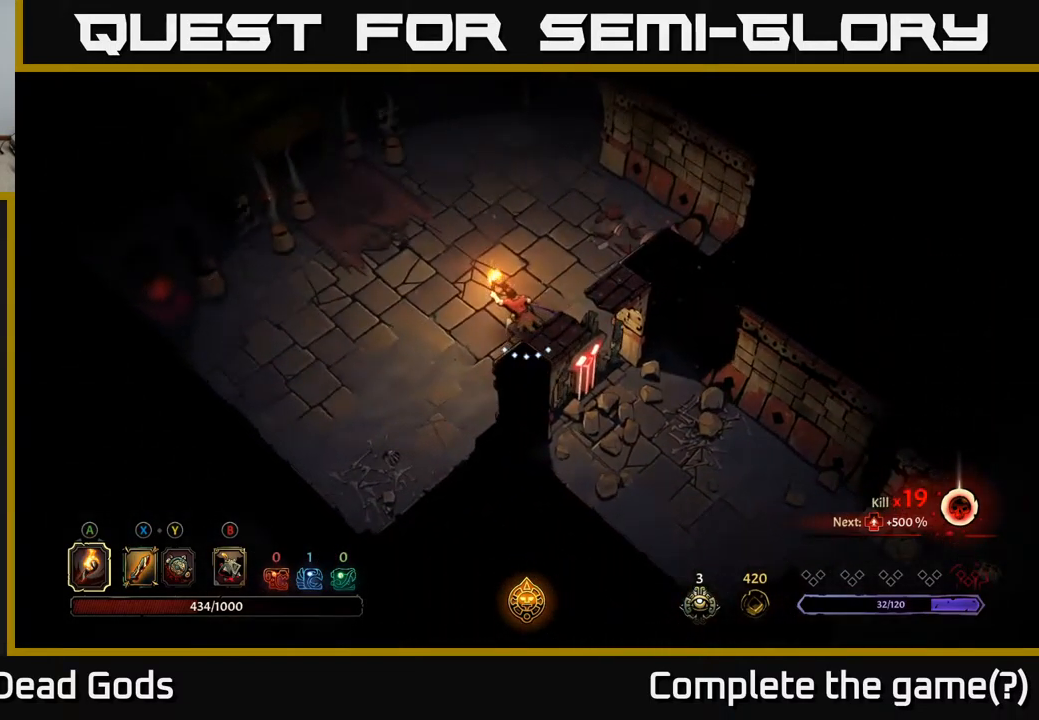
{"buttons": [], "left_stick": "up-left", "right_stick": "center", "events": []}
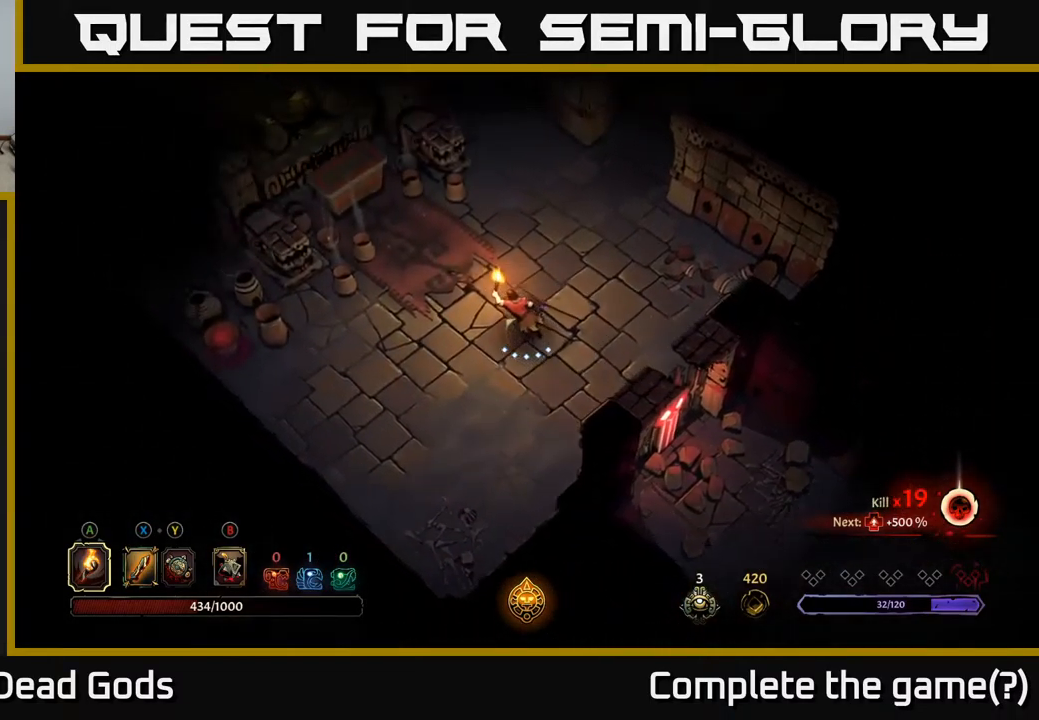
{"buttons": [], "left_stick": "up-left", "right_stick": "center", "events": []}
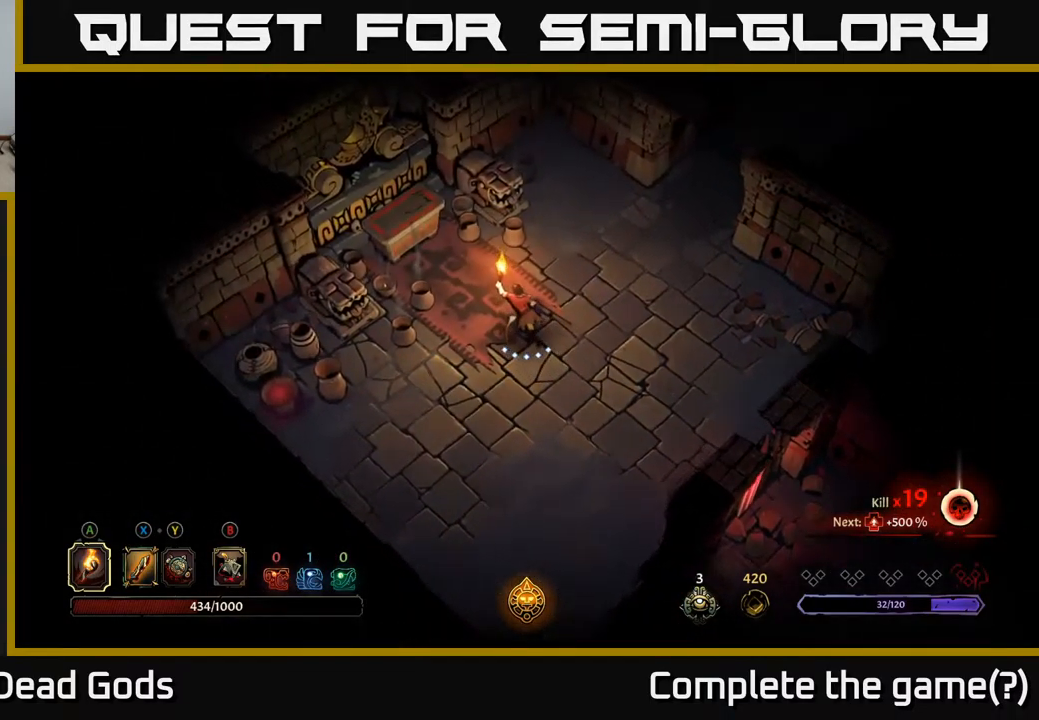
{"buttons": [], "left_stick": "up-left", "right_stick": "center", "events": []}
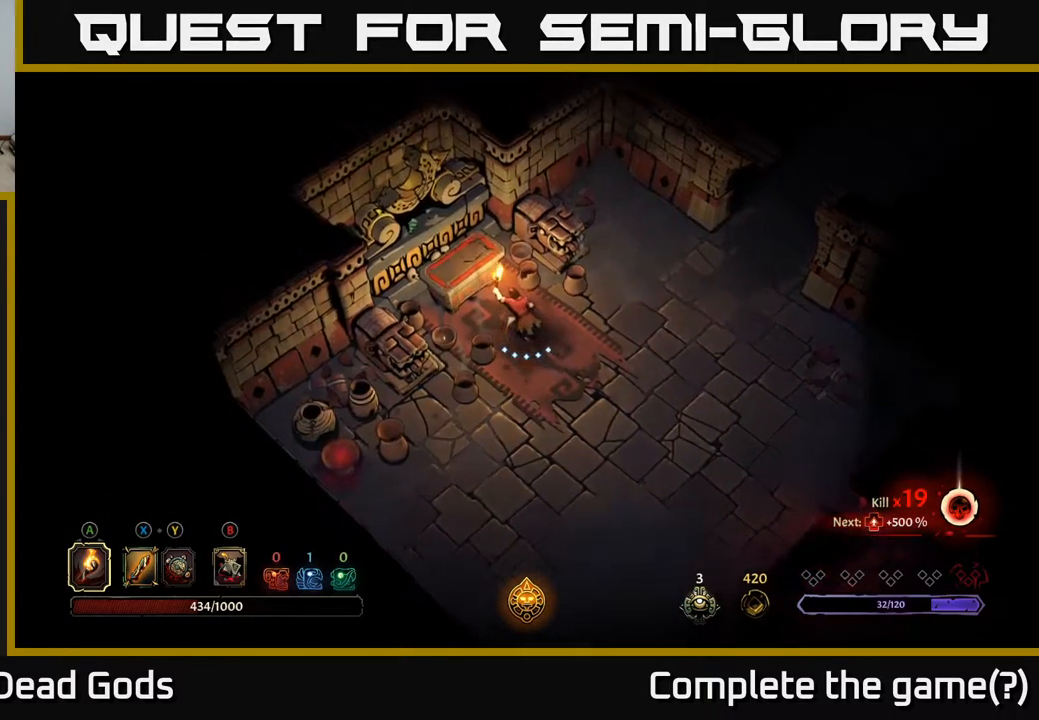
{"buttons": [], "left_stick": "center", "right_stick": "center", "events": [[117, "R1", "down"], [217, "left_stick", "center"], [233, "R1", "up"]]}
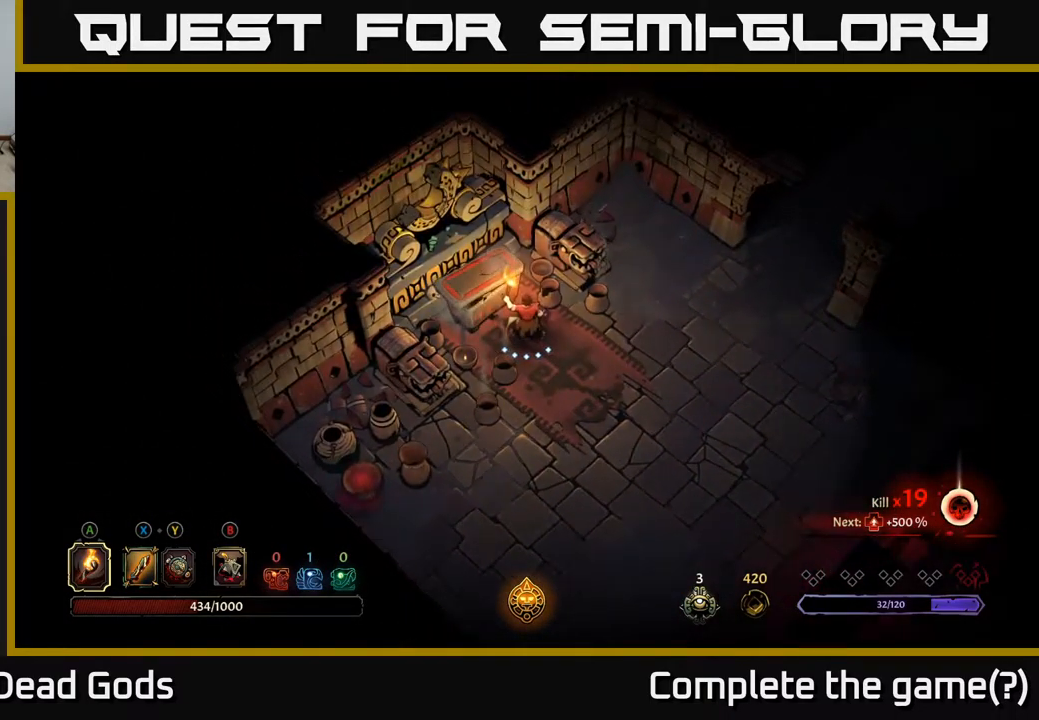
{"buttons": [], "left_stick": "center", "right_stick": "center", "events": []}
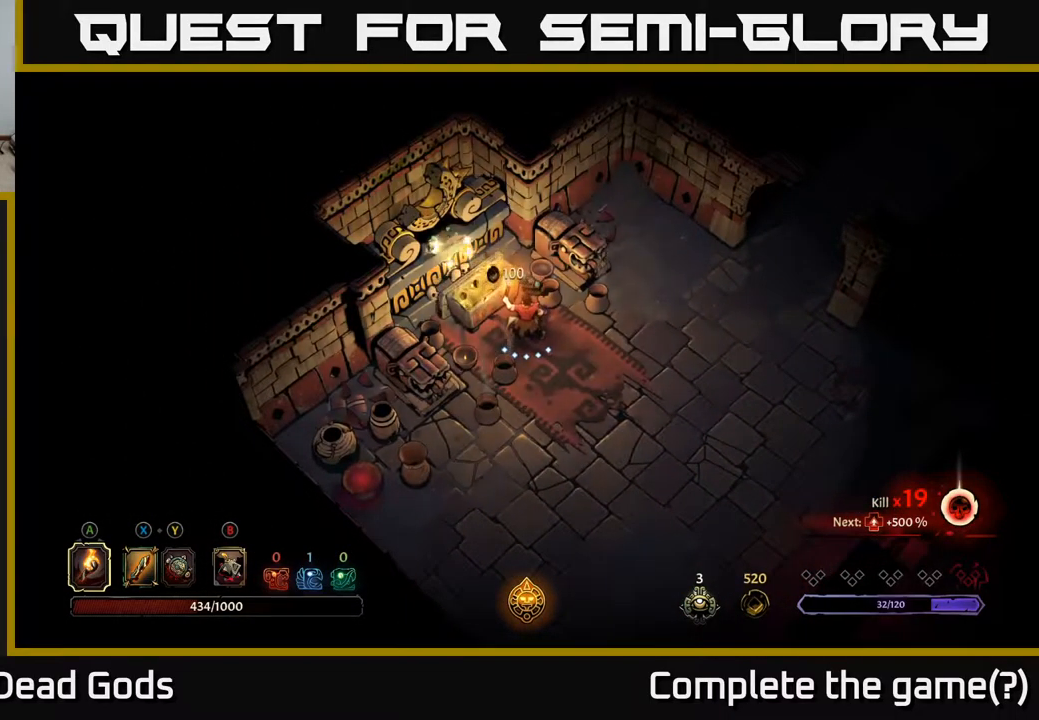
{"buttons": [], "left_stick": "left", "right_stick": "center", "events": [[417, "left_stick", "left"]]}
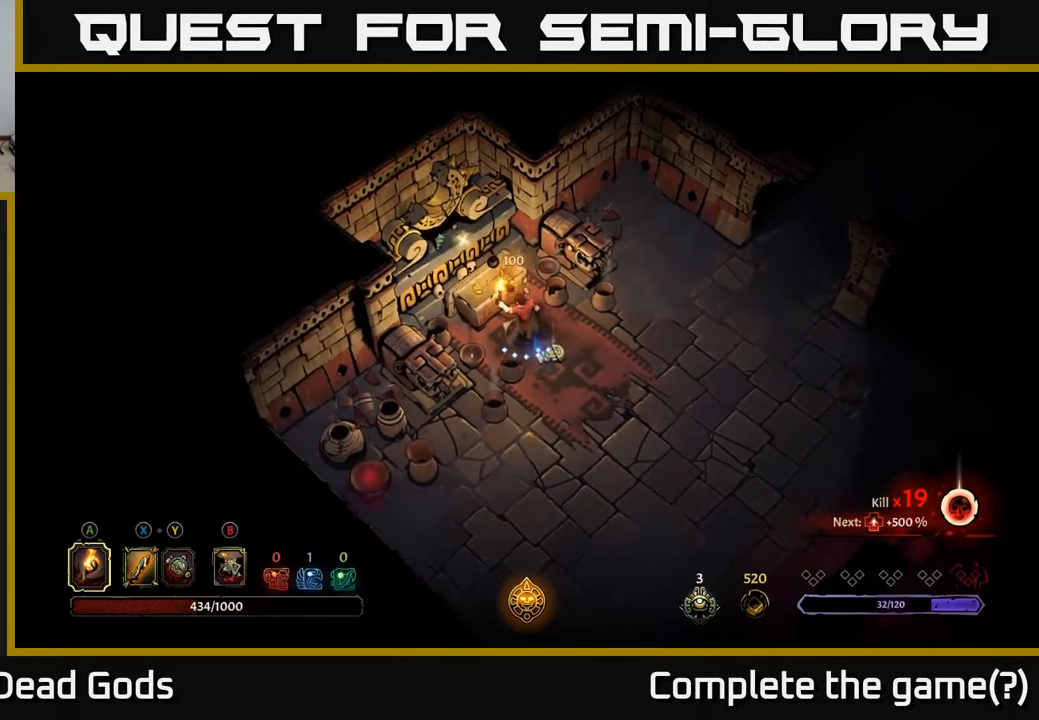
{"buttons": [], "left_stick": "center", "right_stick": "center", "events": [[117, "left_stick", "down-right"], [333, "R1", "down"], [333, "left_stick", "center"], [433, "R1", "up"]]}
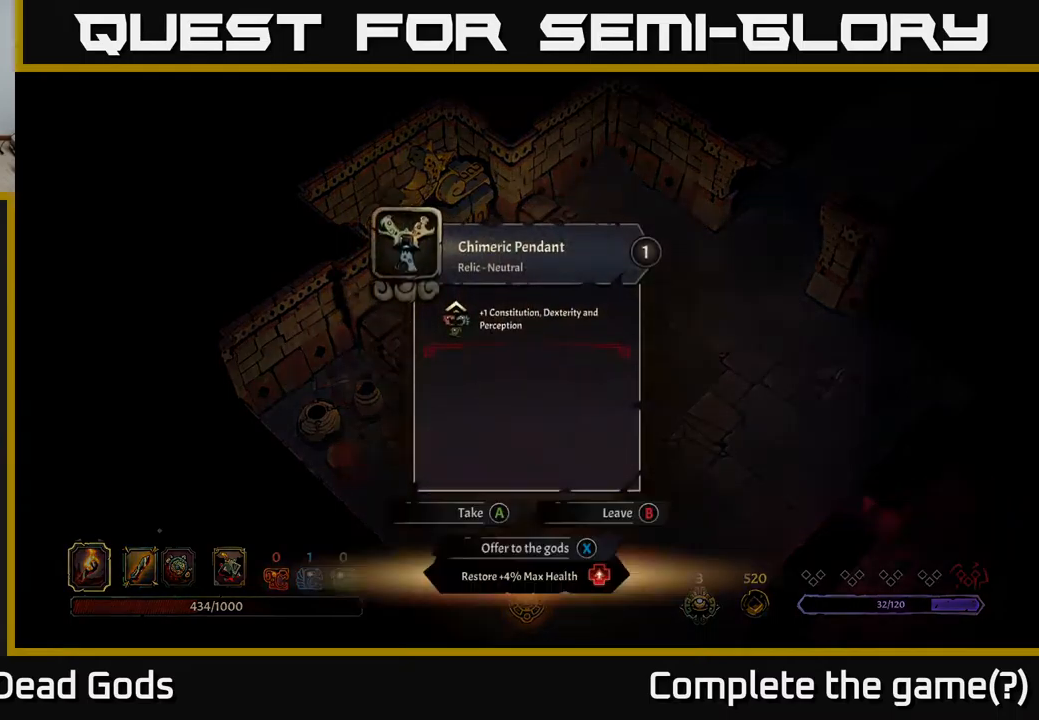
{"buttons": [], "left_stick": "center", "right_stick": "center", "events": []}
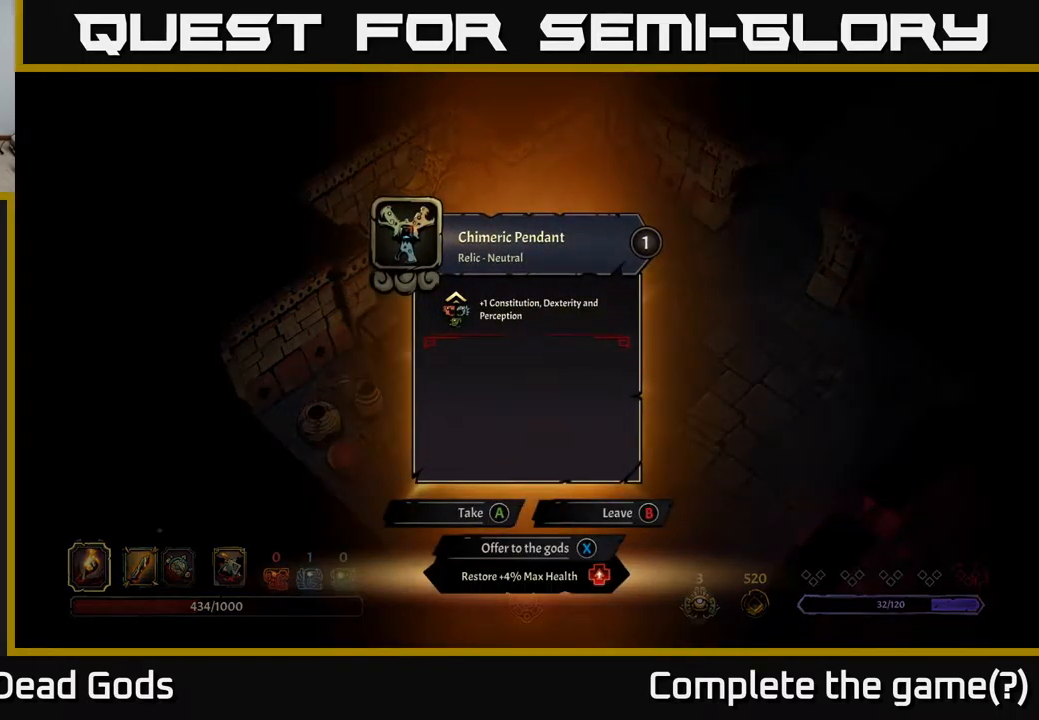
{"buttons": [], "left_stick": "center", "right_stick": "center", "events": []}
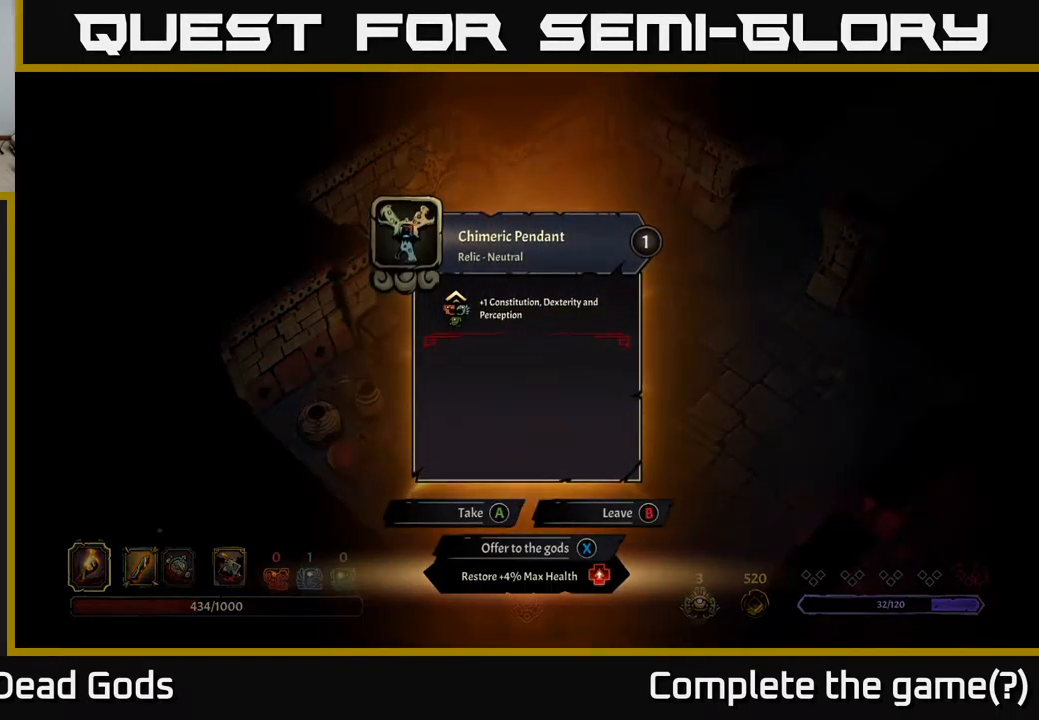
{"buttons": [], "left_stick": "center", "right_stick": "center", "events": []}
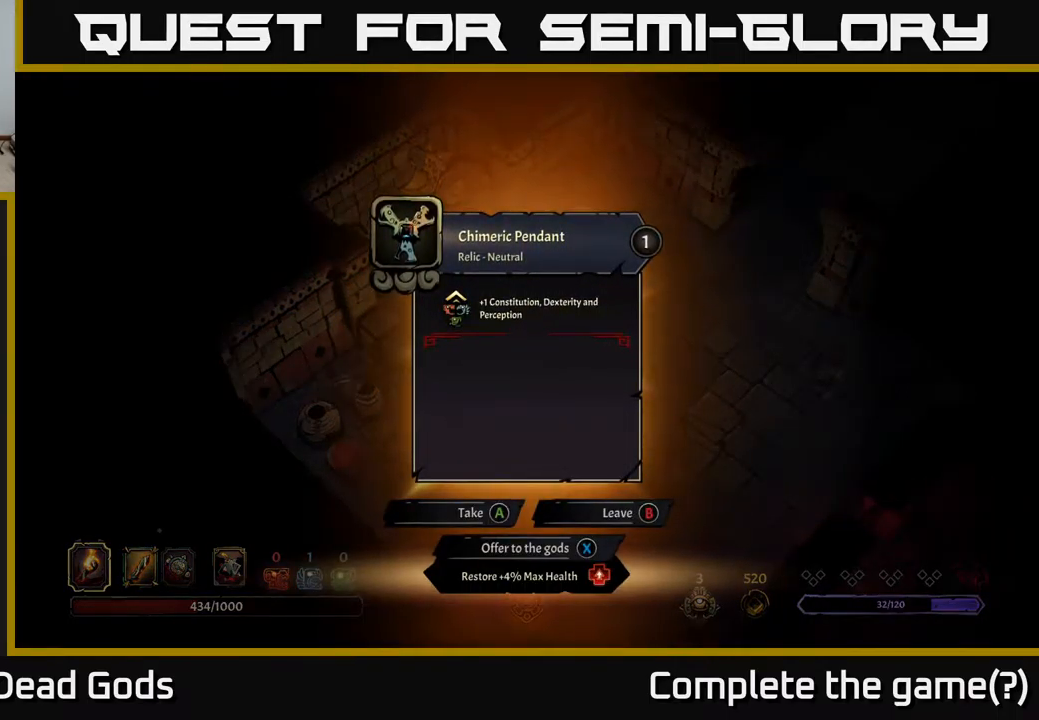
{"buttons": [], "left_stick": "center", "right_stick": "center", "events": []}
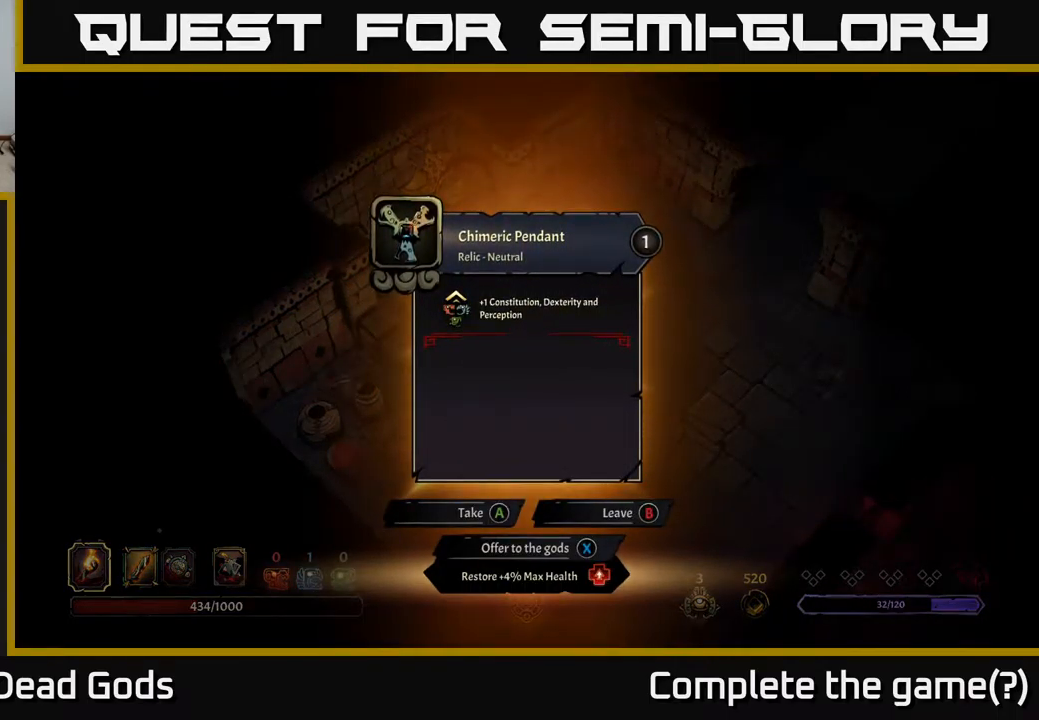
{"buttons": [], "left_stick": "center", "right_stick": "center", "events": []}
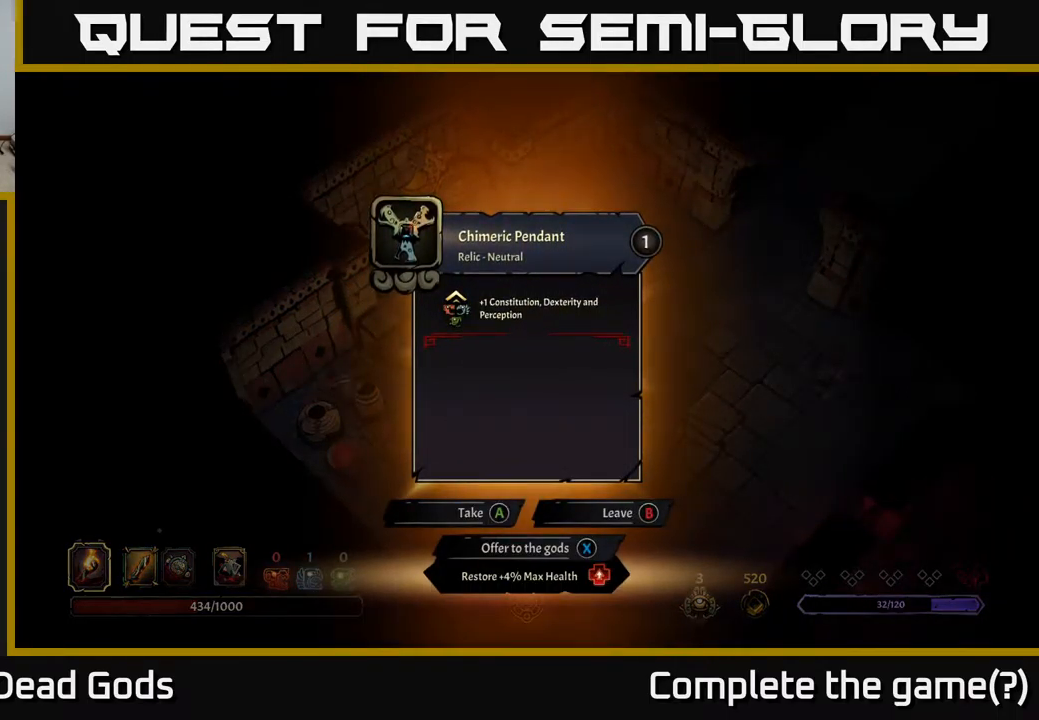
{"buttons": [], "left_stick": "right", "right_stick": "center", "events": [[100, "A", "down"], [167, "A", "up"], [317, "left_stick", "right"]]}
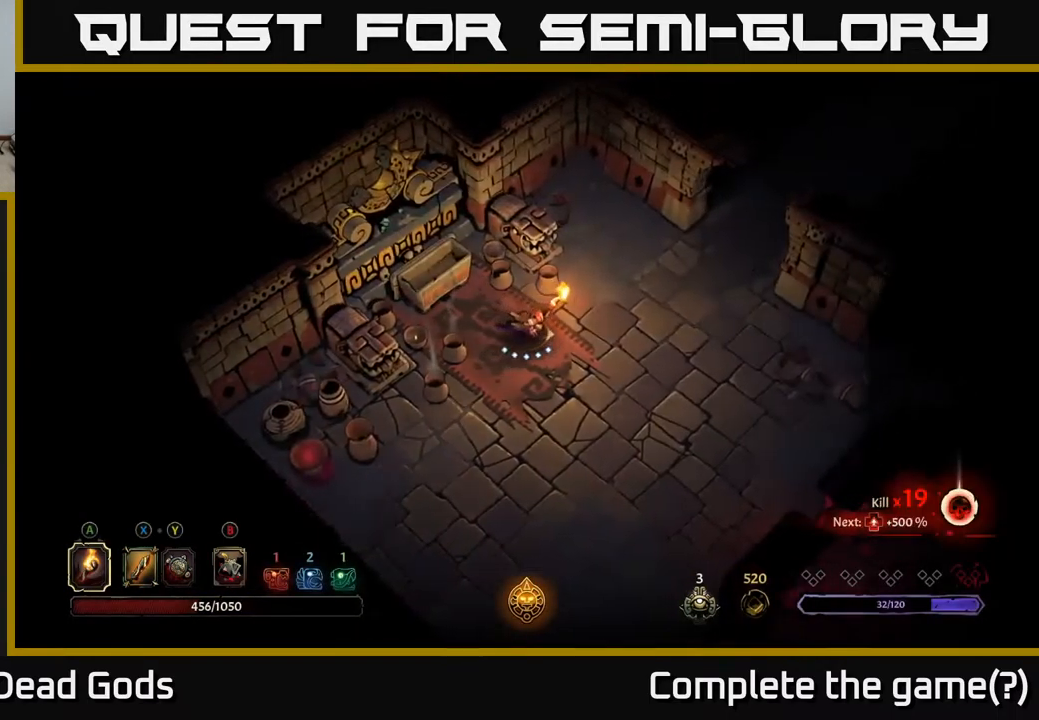
{"buttons": [], "left_stick": "up-right", "right_stick": "center", "events": [[350, "left_stick", "up-right"]]}
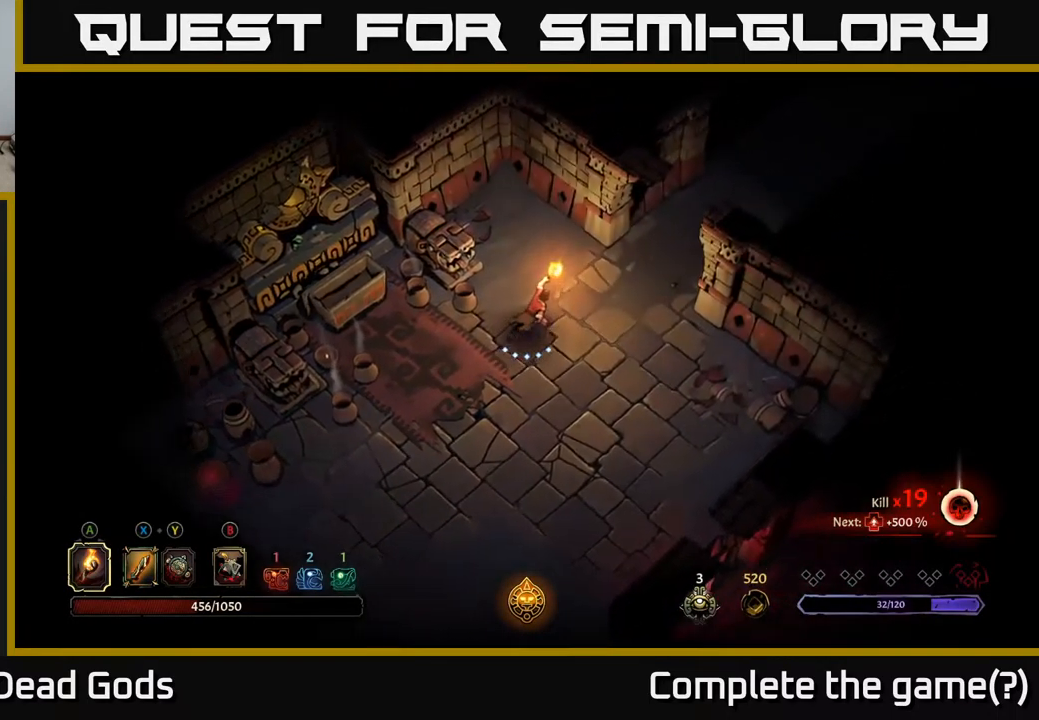
{"buttons": [], "left_stick": "up-right", "right_stick": "center", "events": []}
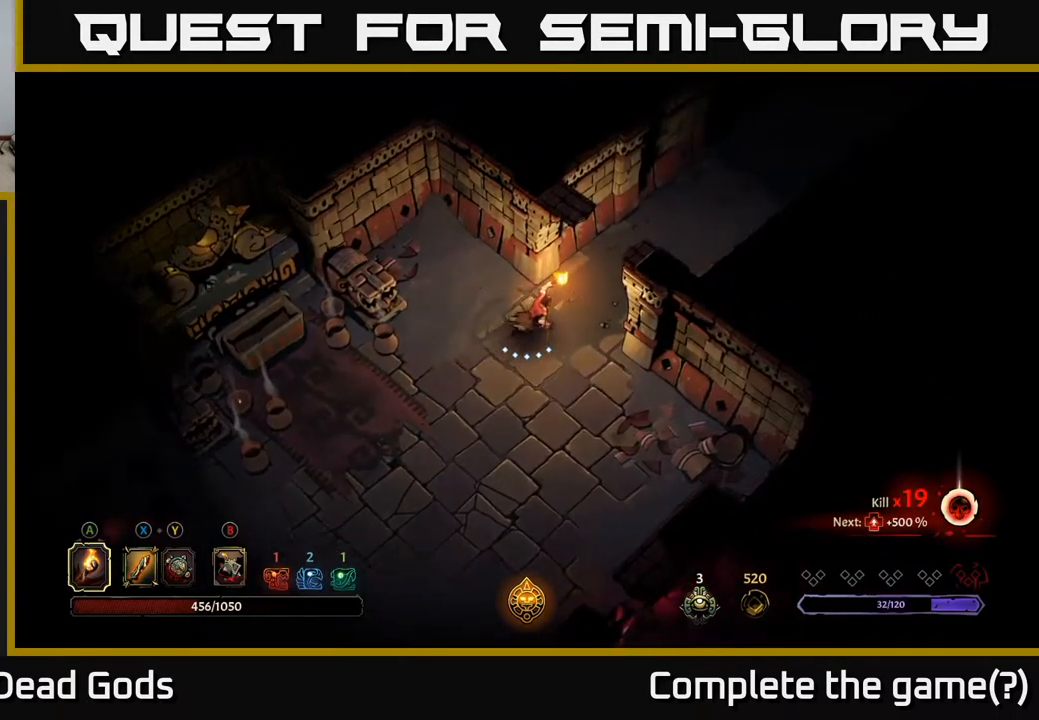
{"buttons": [], "left_stick": "up-right", "right_stick": "center", "events": []}
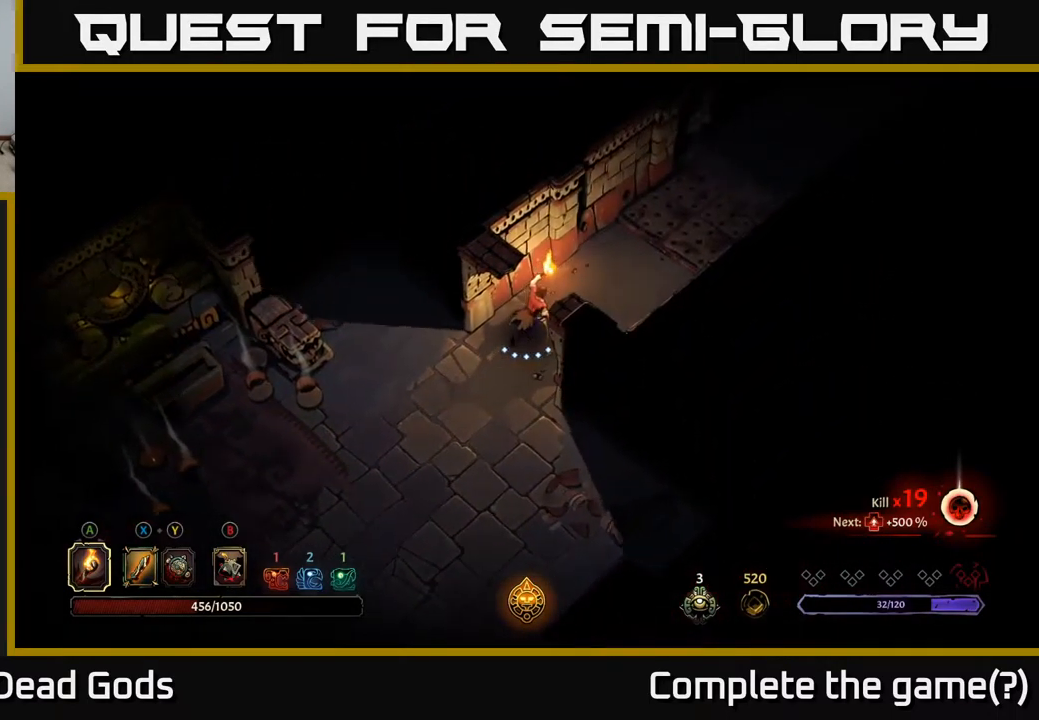
{"buttons": [], "left_stick": "up-right", "right_stick": "center", "events": []}
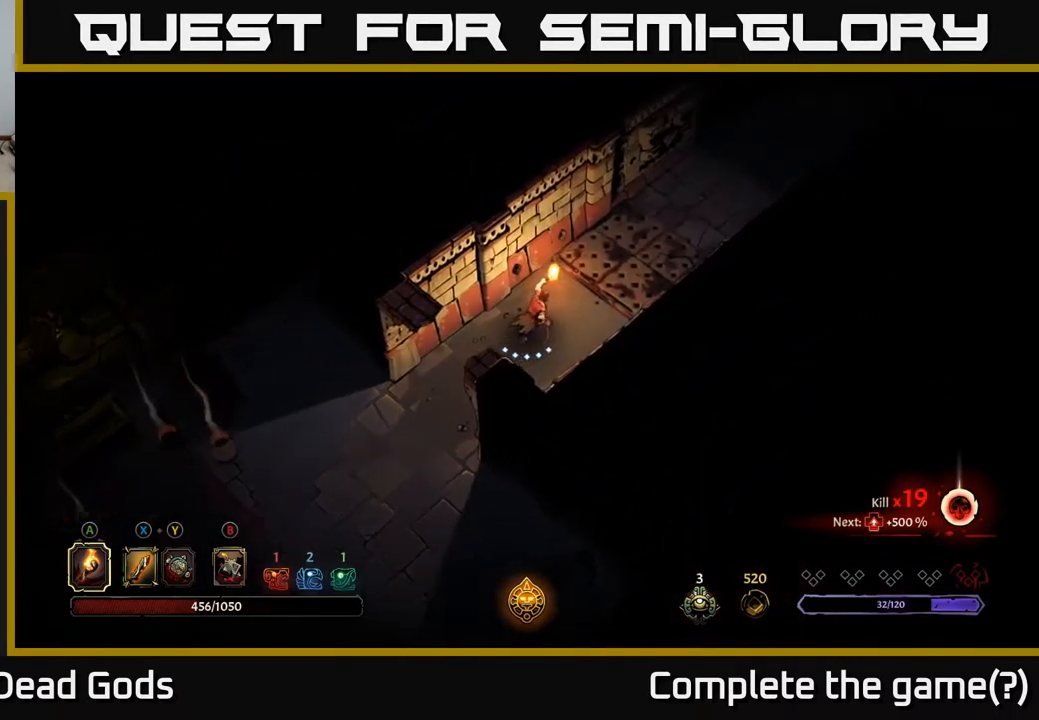
{"buttons": ["R2"], "left_stick": "up-right", "right_stick": "center", "events": [[401, "R2", "down"]]}